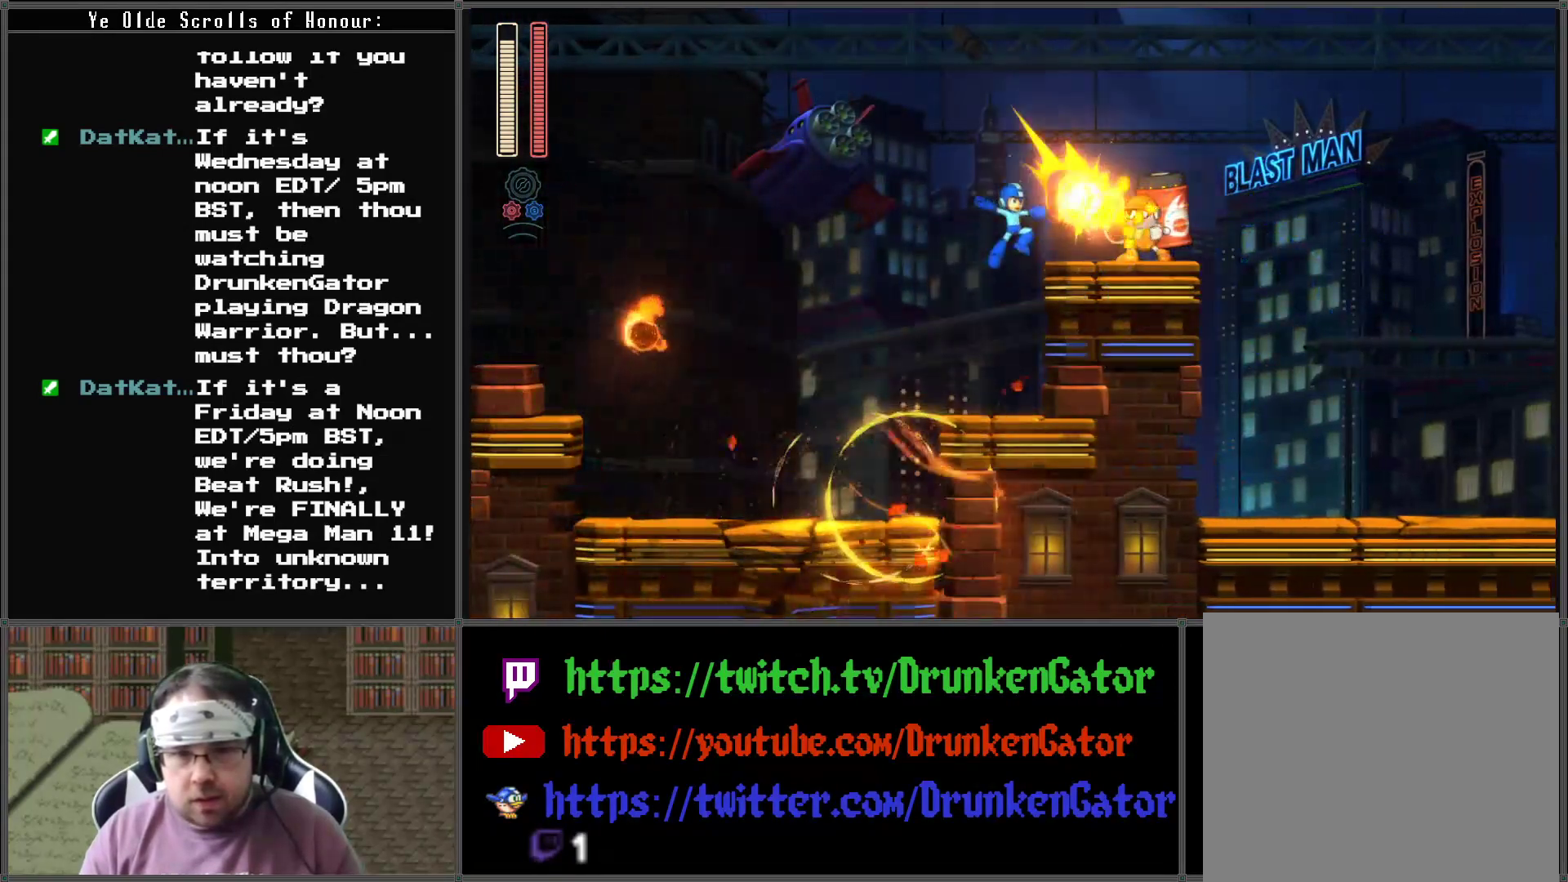
Gameplay with a controller (Xbox layout); each line is a JSON object with the inputs held at the frame after it. "events" lists button and stick changes between this image and that frame as [ms after this image, input, new state], when the widget could be followed in between.
{"buttons": ["A"], "left_stick": "center", "right_stick": "center", "events": [[33, "X", "up"], [300, "DPAD_RIGHT", "down"], [400, "DPAD_RIGHT", "up"], [433, "A", "down"]]}
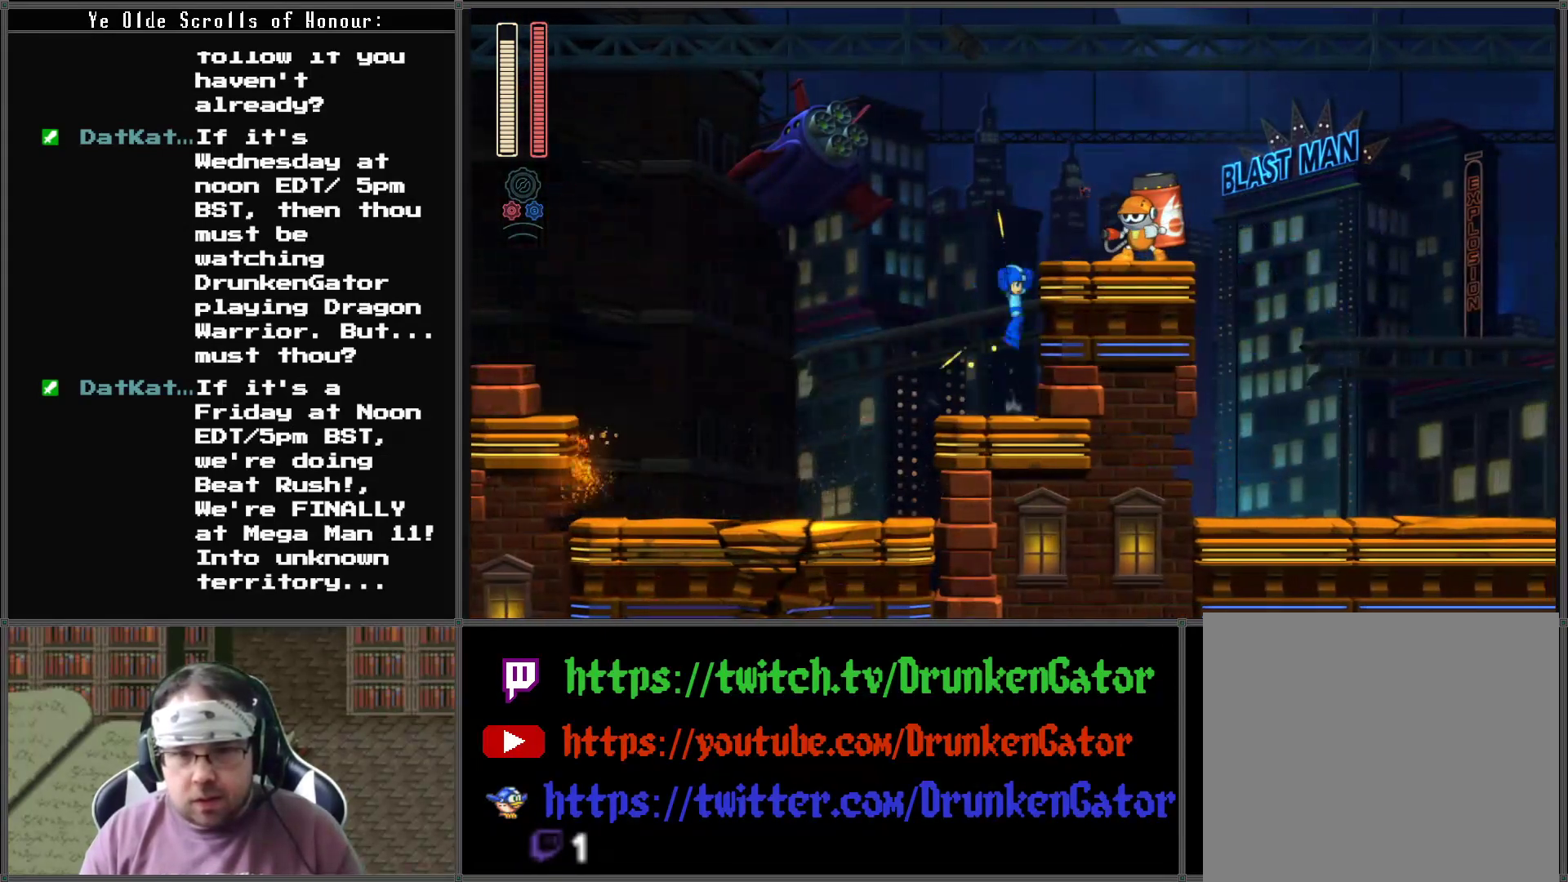
{"buttons": [], "left_stick": "center", "right_stick": "center", "events": [[133, "A", "up"], [133, "X", "down"], [300, "X", "up"]]}
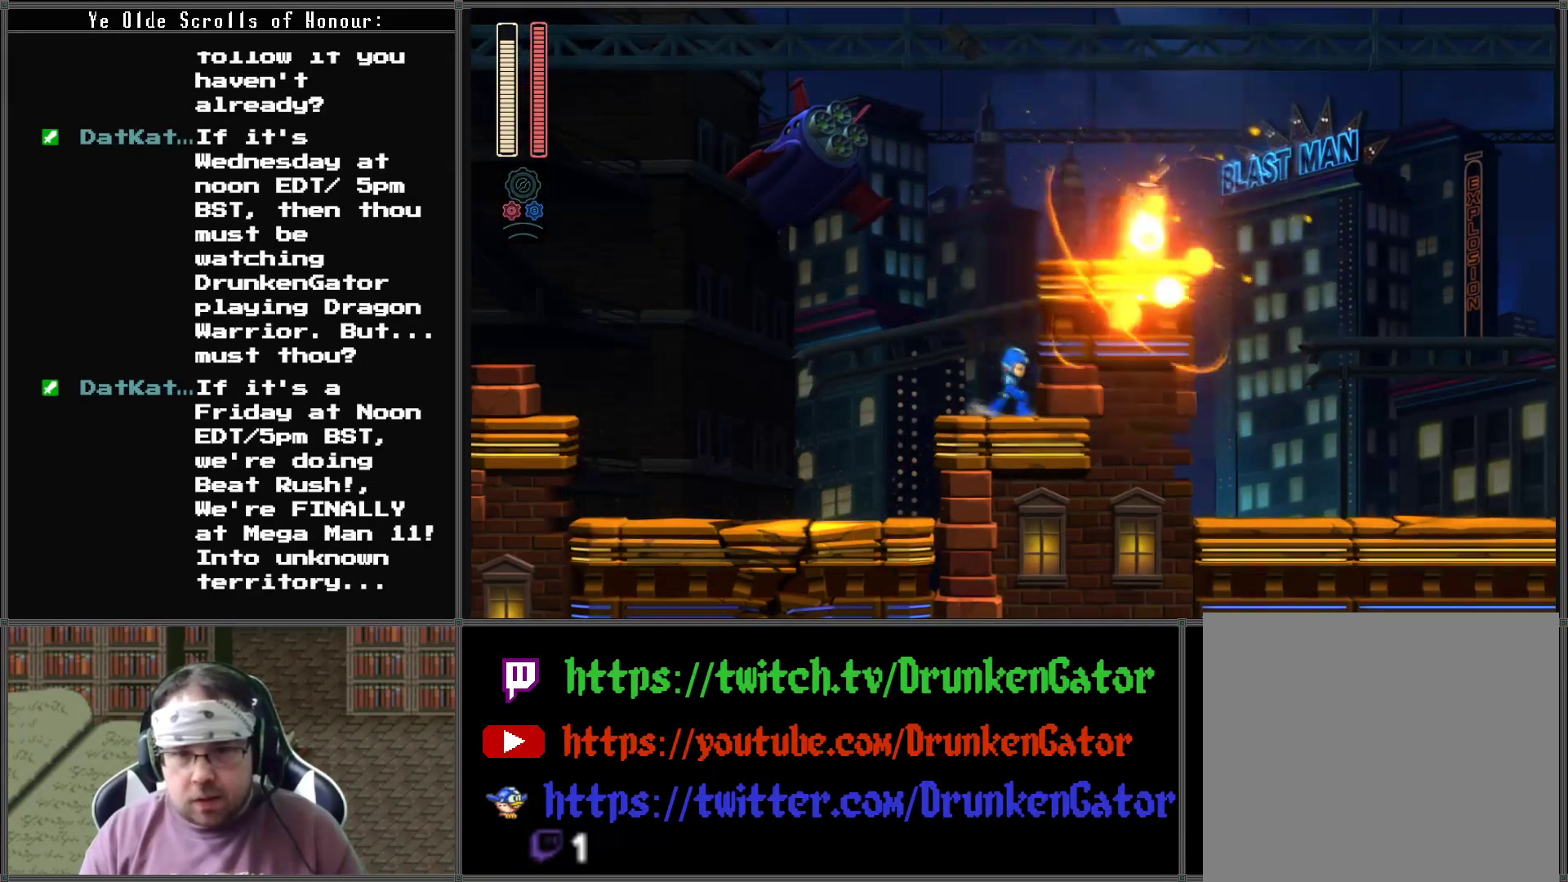
{"buttons": ["DPAD_RIGHT"], "left_stick": "center", "right_stick": "center", "events": [[467, "DPAD_RIGHT", "down"]]}
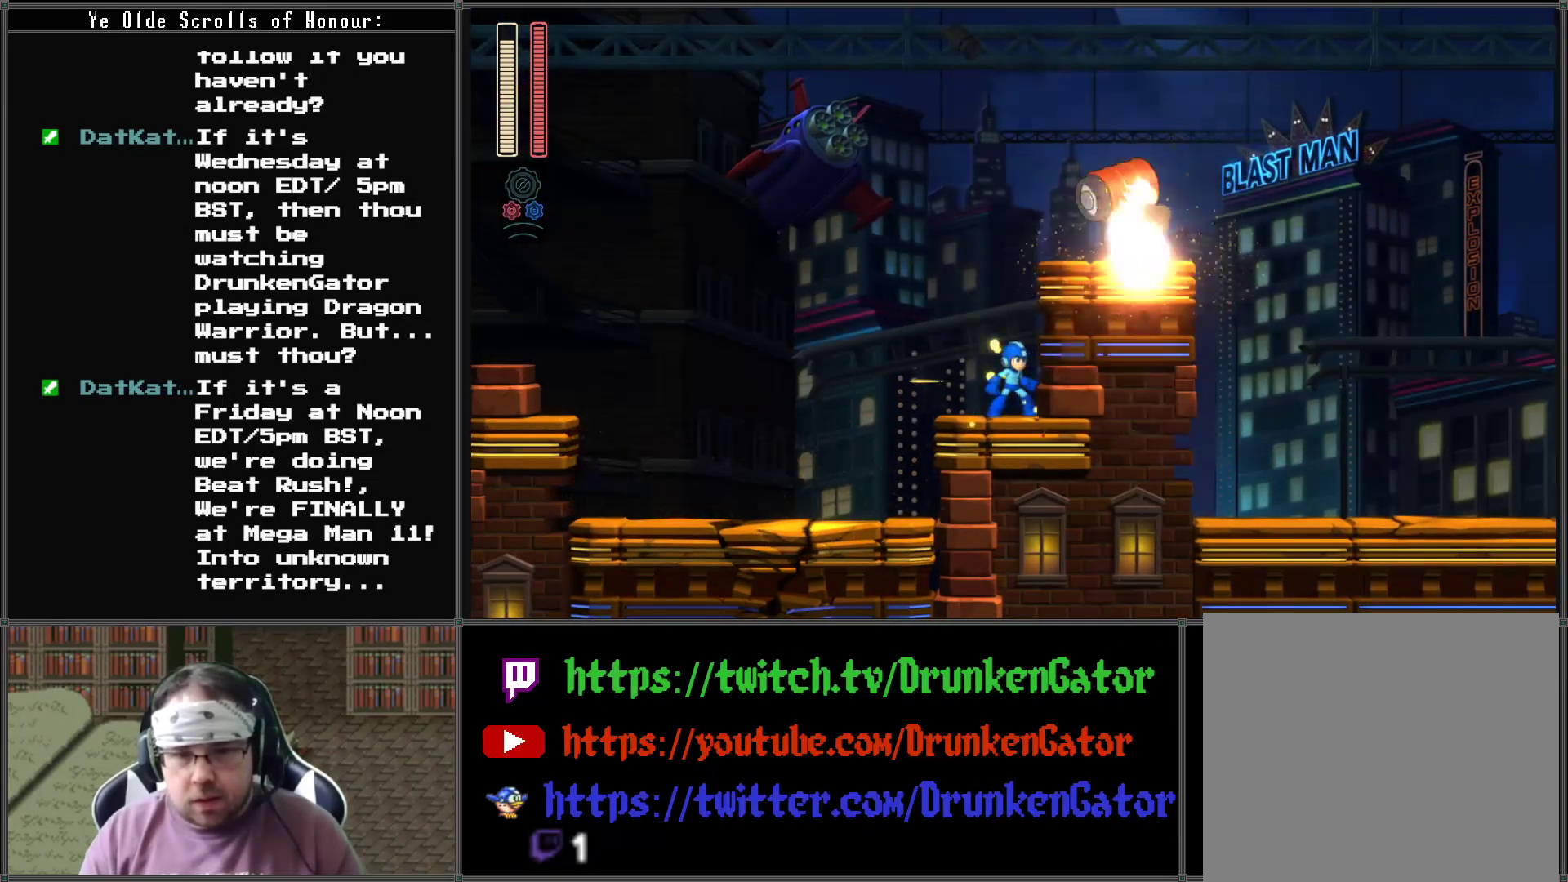
{"buttons": ["DPAD_RIGHT"], "left_stick": "center", "right_stick": "center", "events": []}
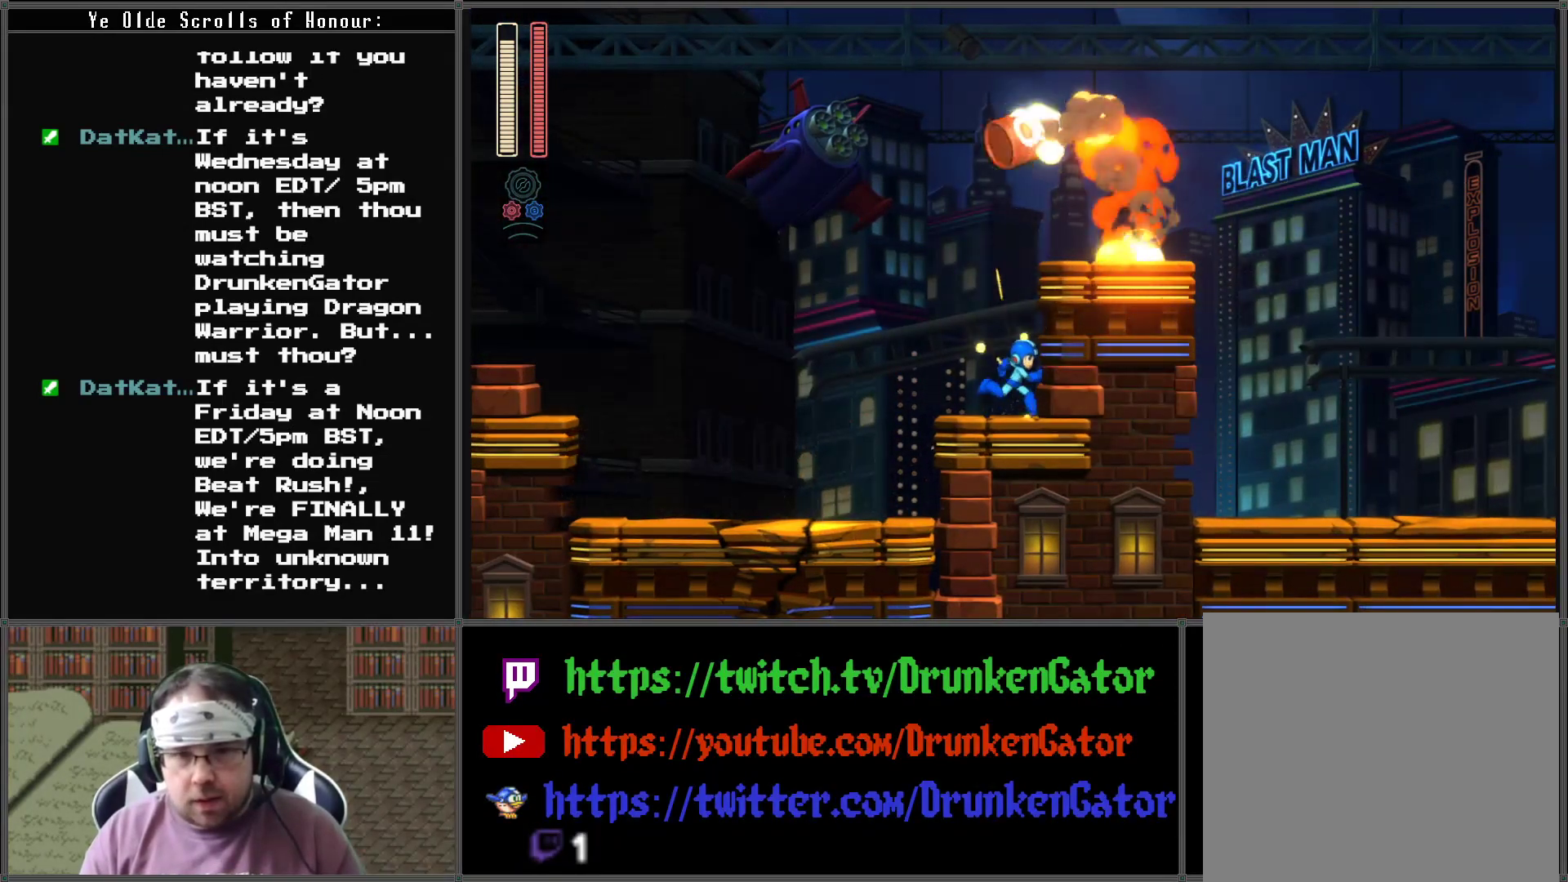
{"buttons": ["DPAD_RIGHT"], "left_stick": "center", "right_stick": "center", "events": []}
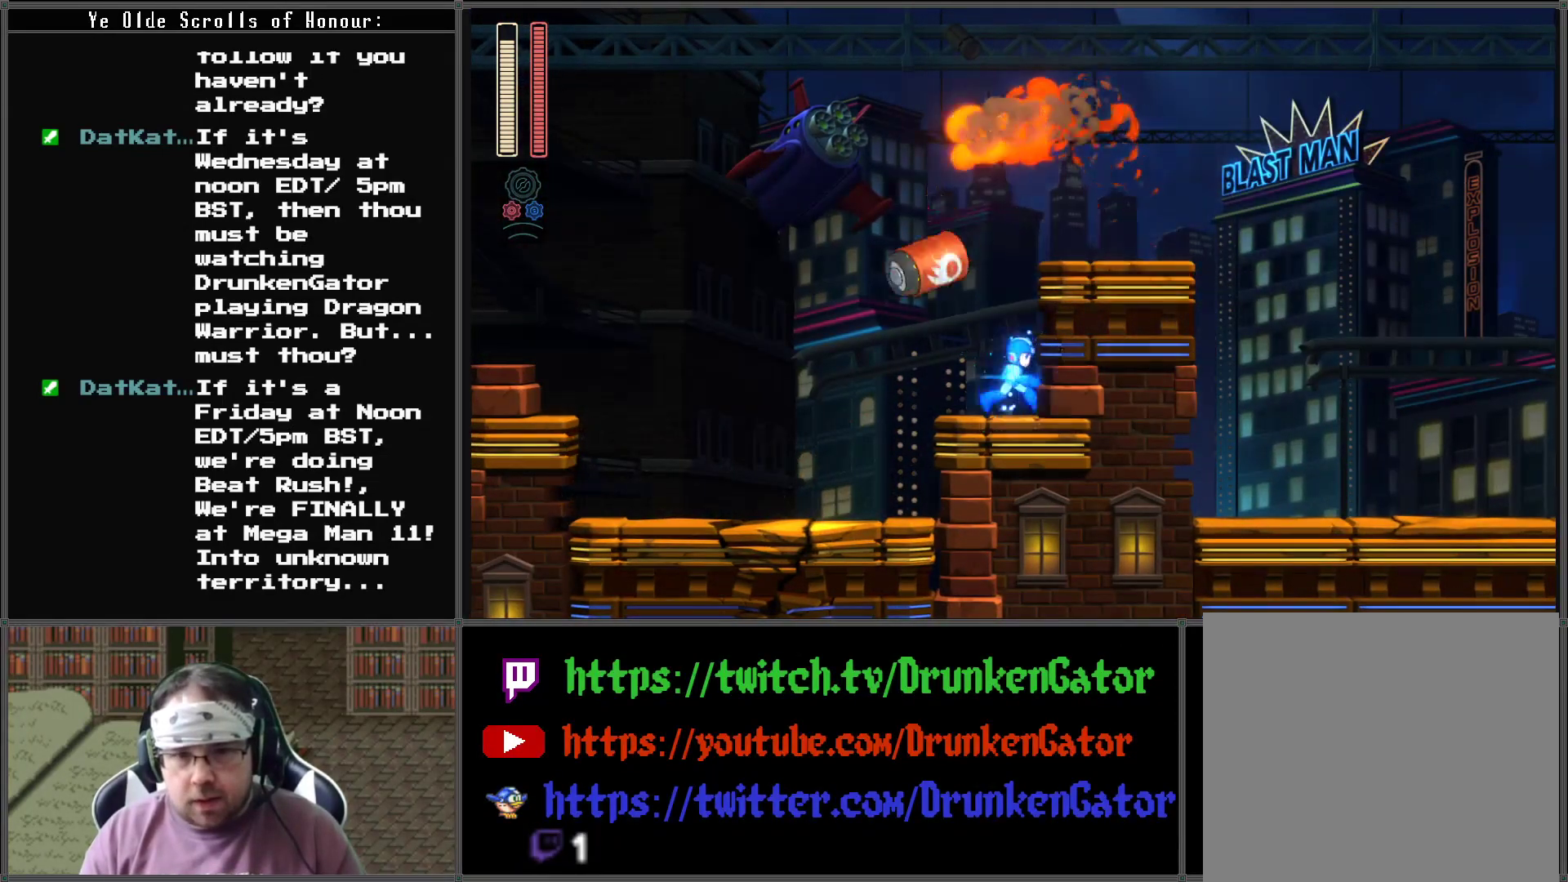
{"buttons": ["DPAD_RIGHT"], "left_stick": "center", "right_stick": "center", "events": [[167, "A", "down"], [500, "A", "up"]]}
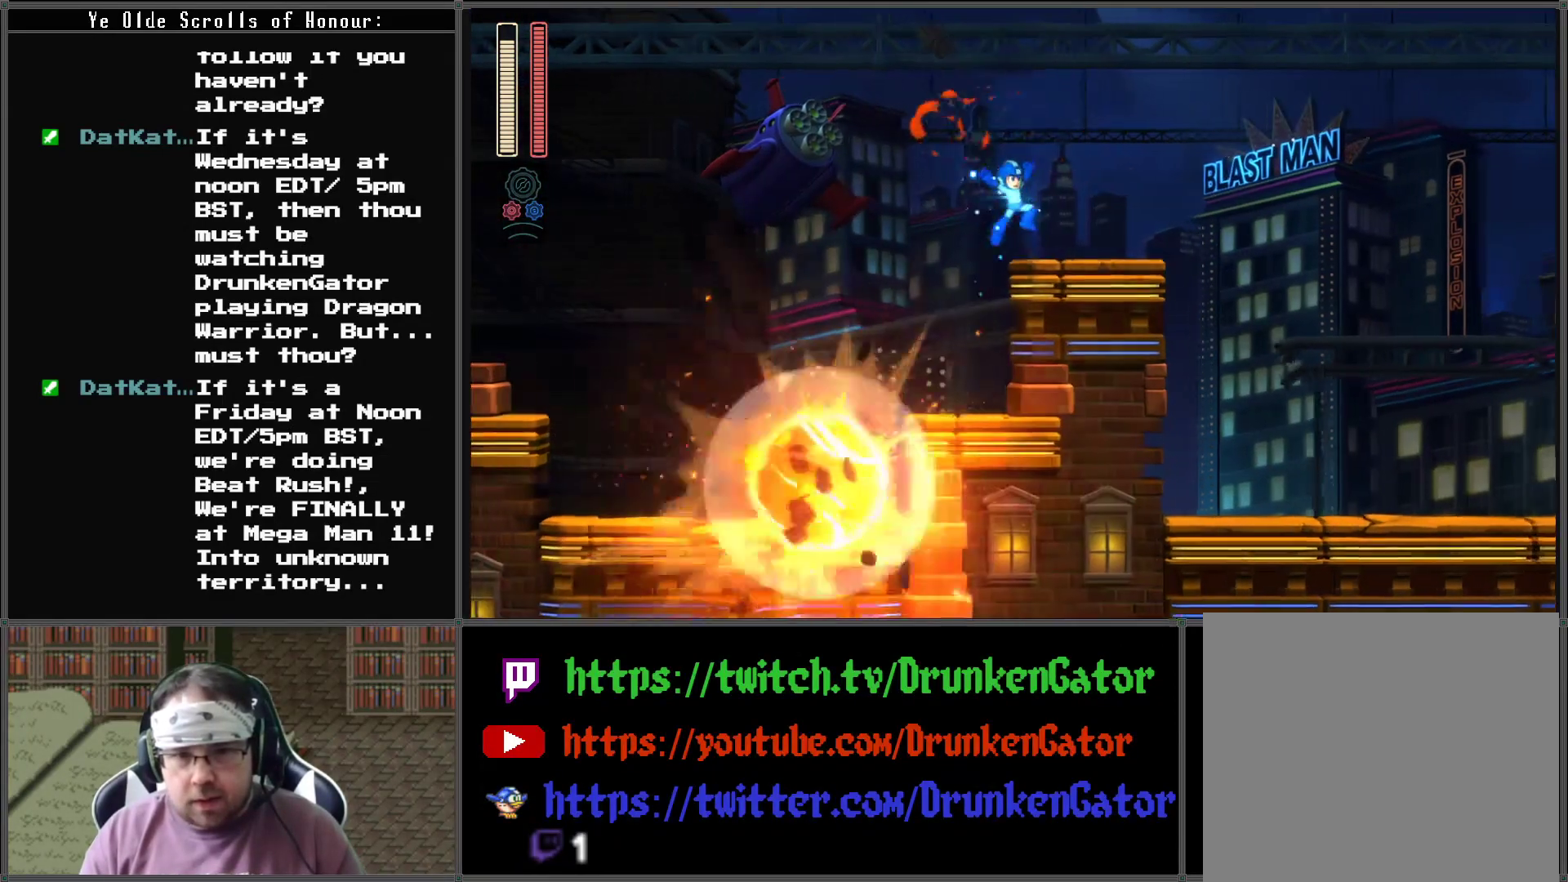
{"buttons": ["A", "DPAD_RIGHT"], "left_stick": "center", "right_stick": "center", "events": [[100, "DPAD_DOWN", "down"], [233, "A", "down"], [333, "DPAD_DOWN", "up"], [367, "A", "up"], [400, "A", "down"]]}
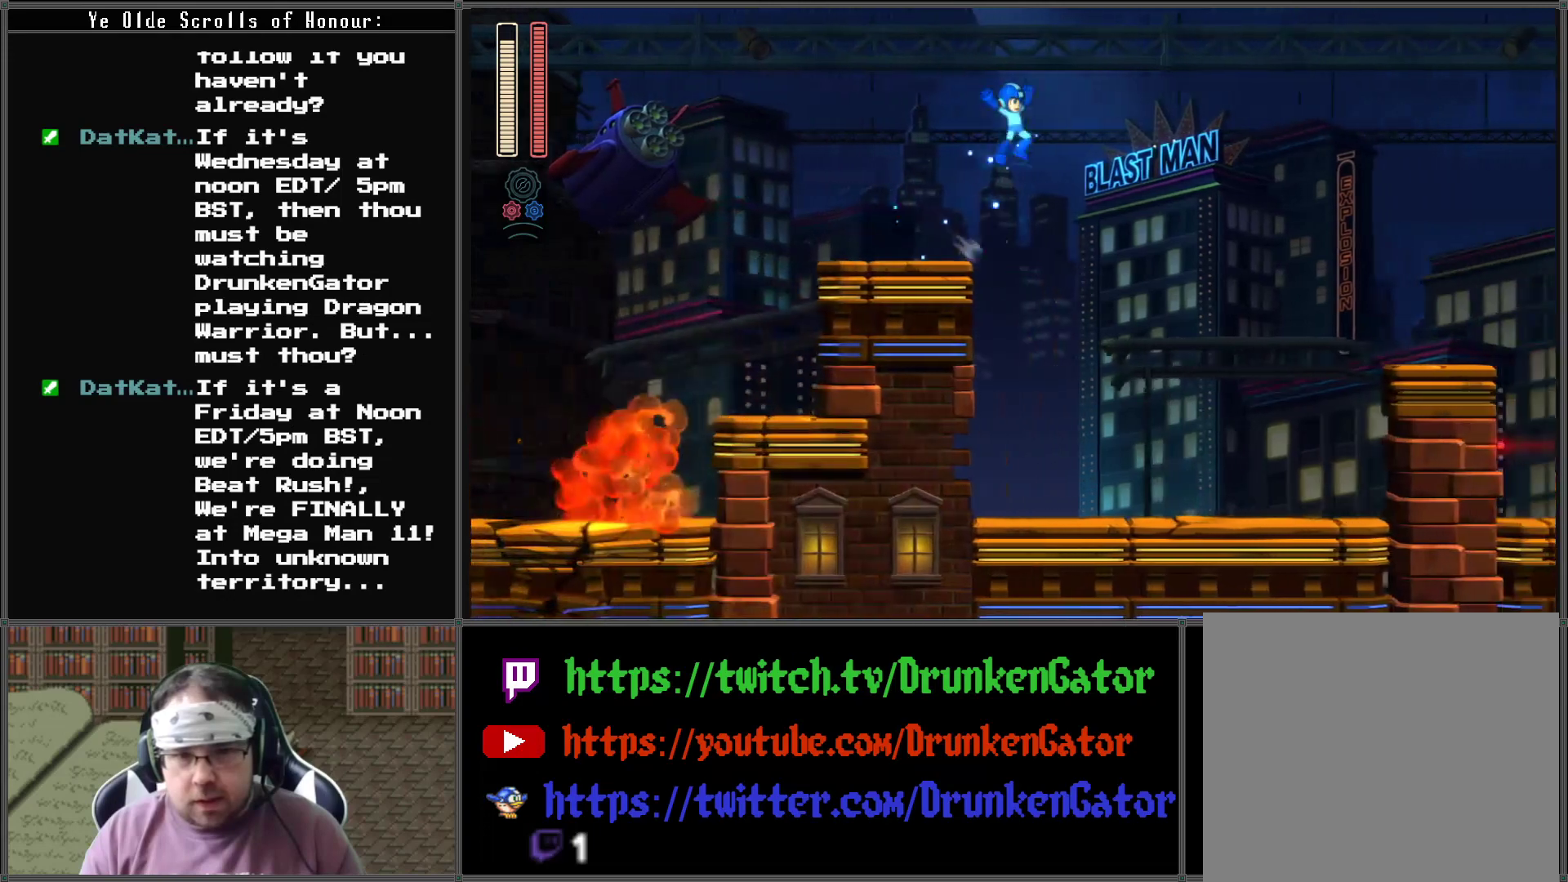
{"buttons": ["DPAD_RIGHT"], "left_stick": "center", "right_stick": "center", "events": [[100, "A", "up"]]}
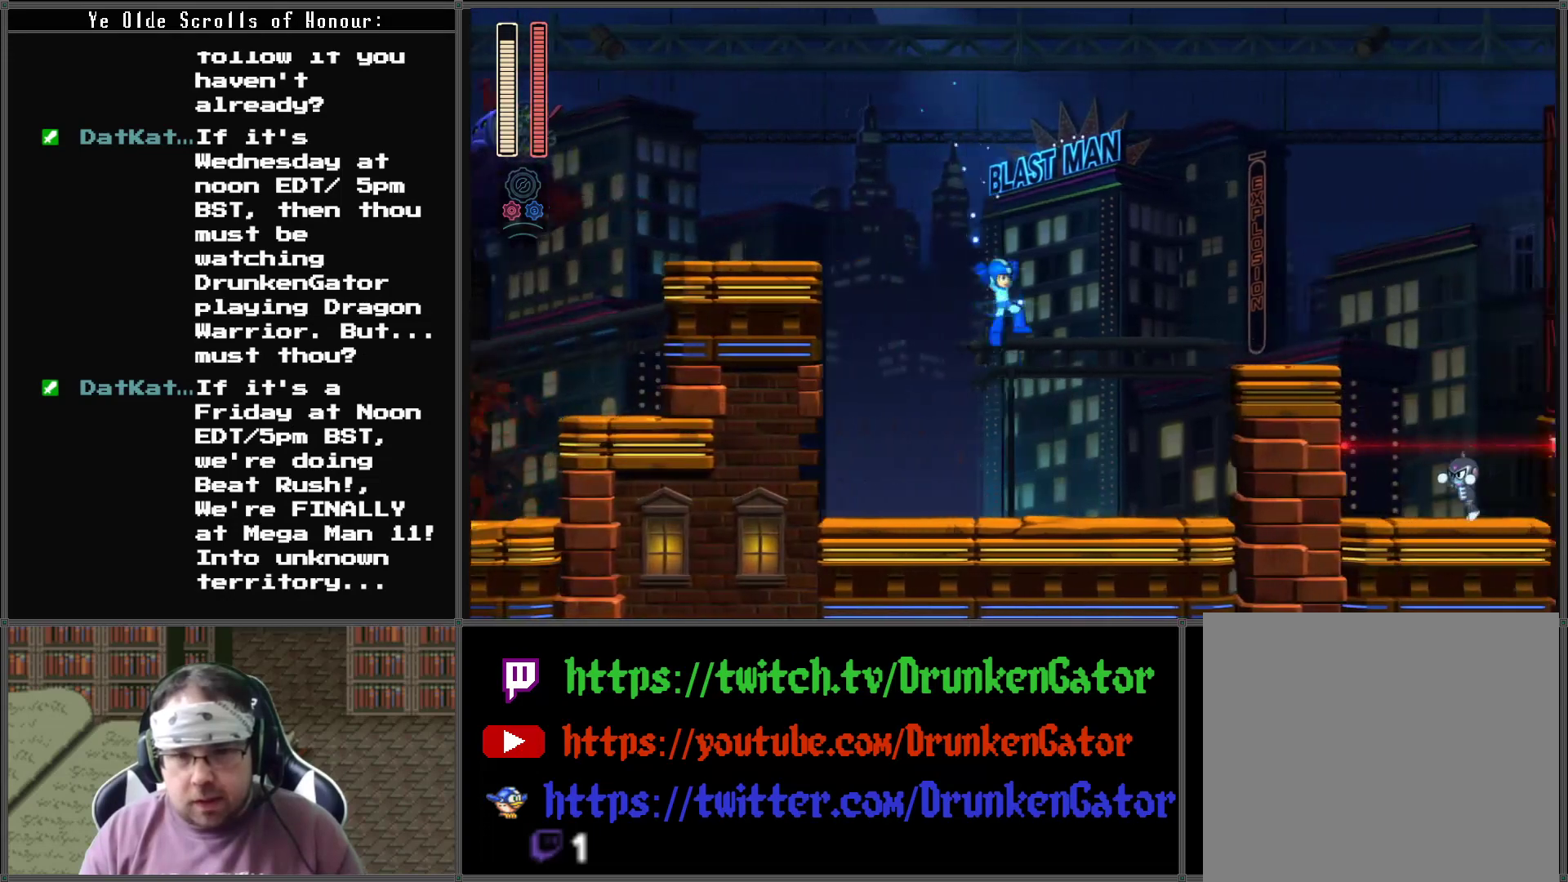
{"buttons": ["DPAD_RIGHT"], "left_stick": "center", "right_stick": "center", "events": [[267, "X", "down"], [367, "X", "up"]]}
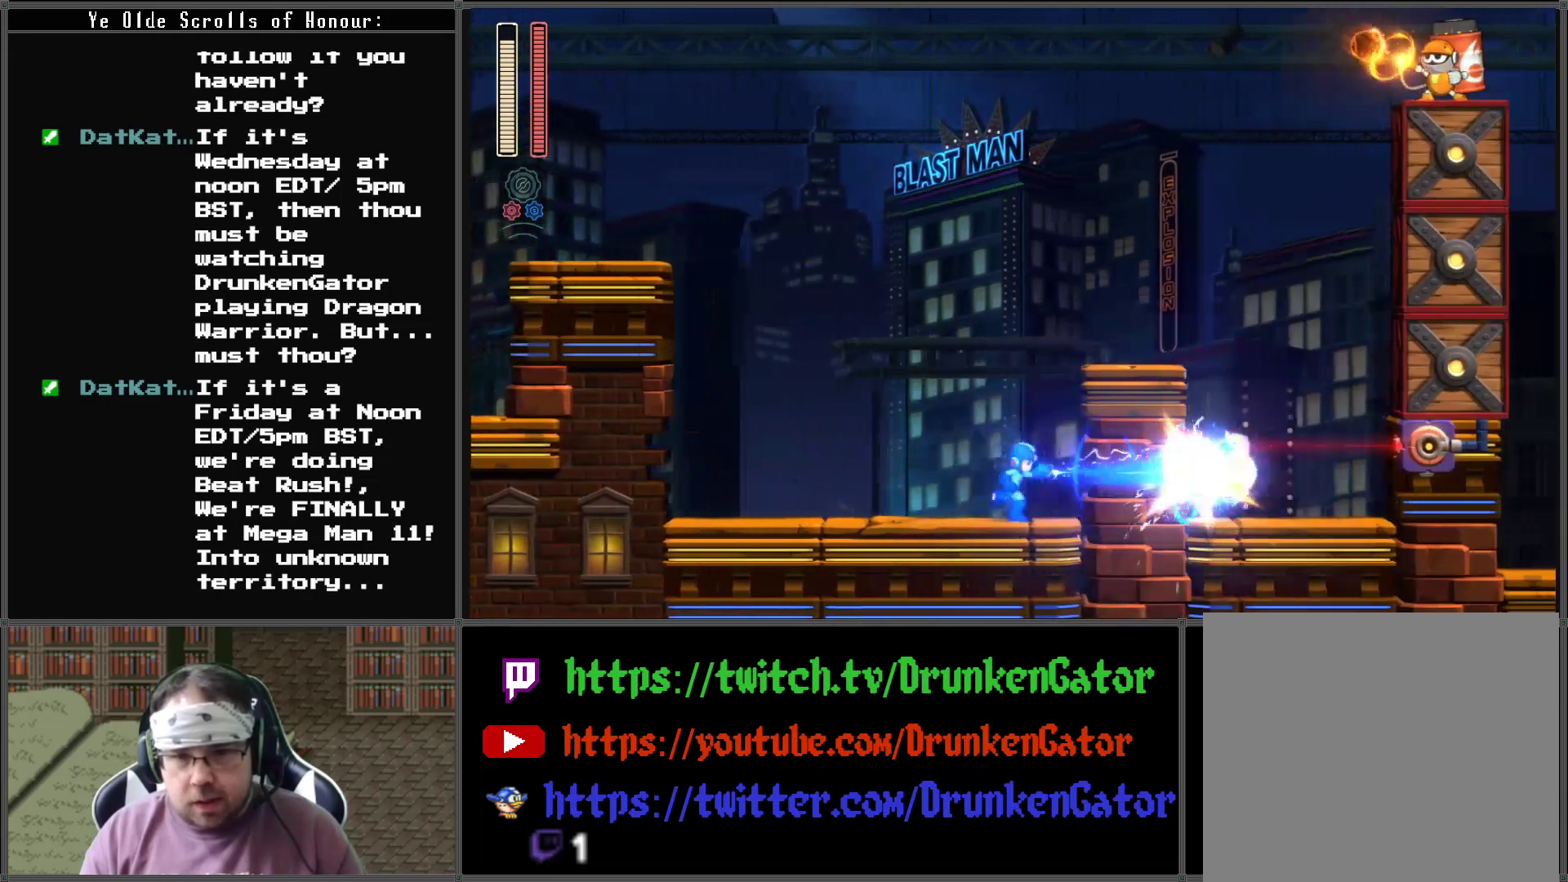
{"buttons": ["DPAD_LEFT"], "left_stick": "center", "right_stick": "center", "events": [[33, "A", "down"], [233, "DPAD_RIGHT", "up"], [400, "A", "up"], [467, "DPAD_LEFT", "down"]]}
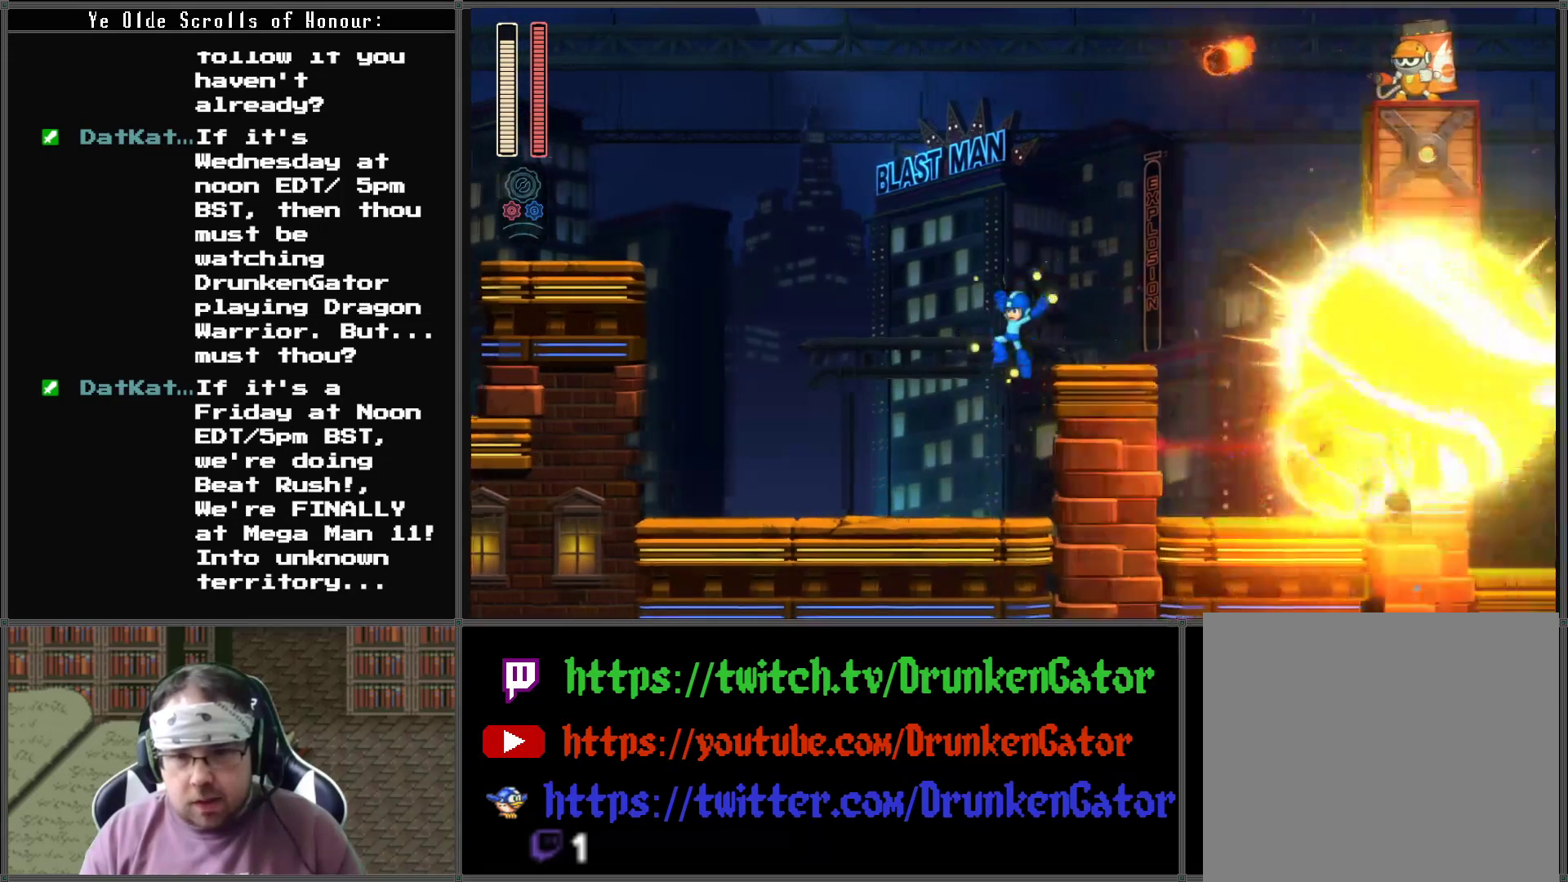
{"buttons": [], "left_stick": "center", "right_stick": "center", "events": [[333, "DPAD_LEFT", "up"]]}
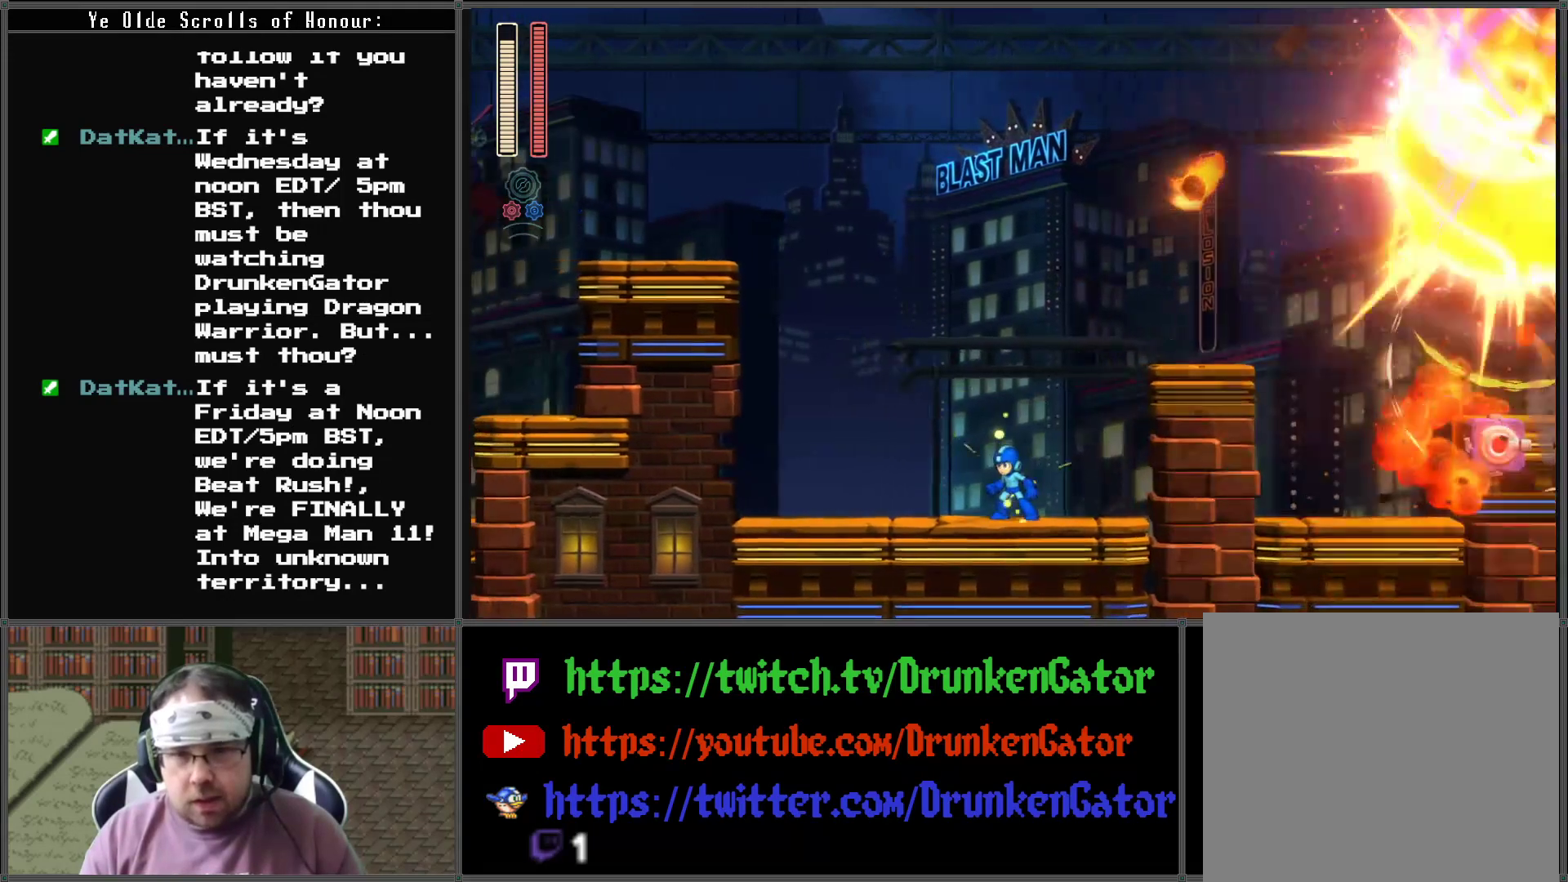
{"buttons": ["A", "DPAD_RIGHT"], "left_stick": "center", "right_stick": "center", "events": [[67, "DPAD_LEFT", "down"], [333, "A", "down"], [433, "DPAD_UP", "down"], [467, "DPAD_LEFT", "up"], [467, "DPAD_RIGHT", "down"], [500, "DPAD_UP", "up"]]}
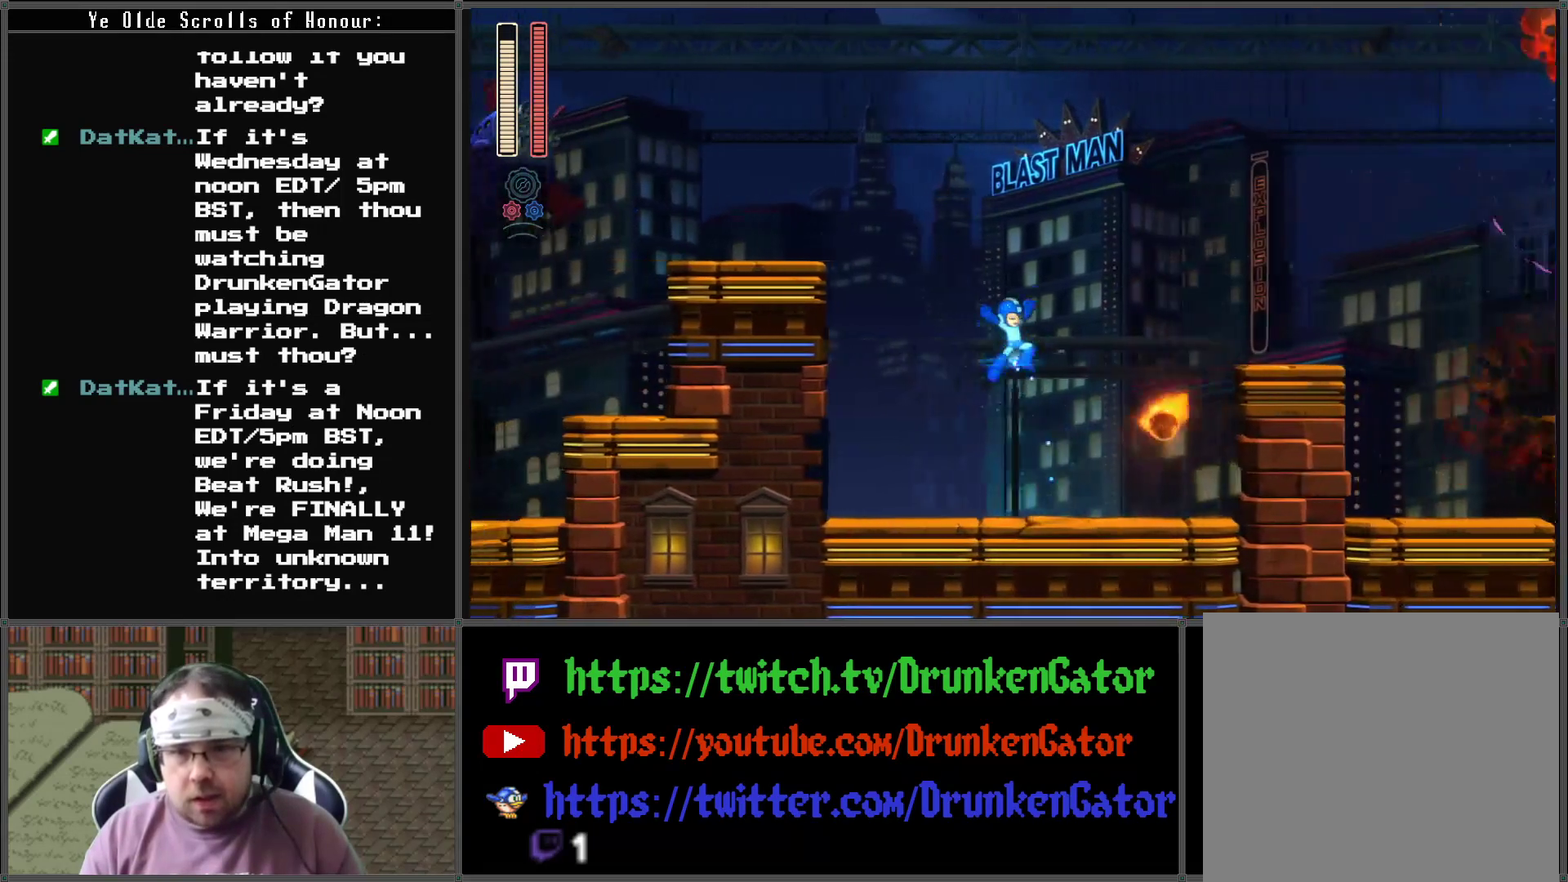
{"buttons": ["DPAD_RIGHT"], "left_stick": "center", "right_stick": "center", "events": [[400, "A", "up"]]}
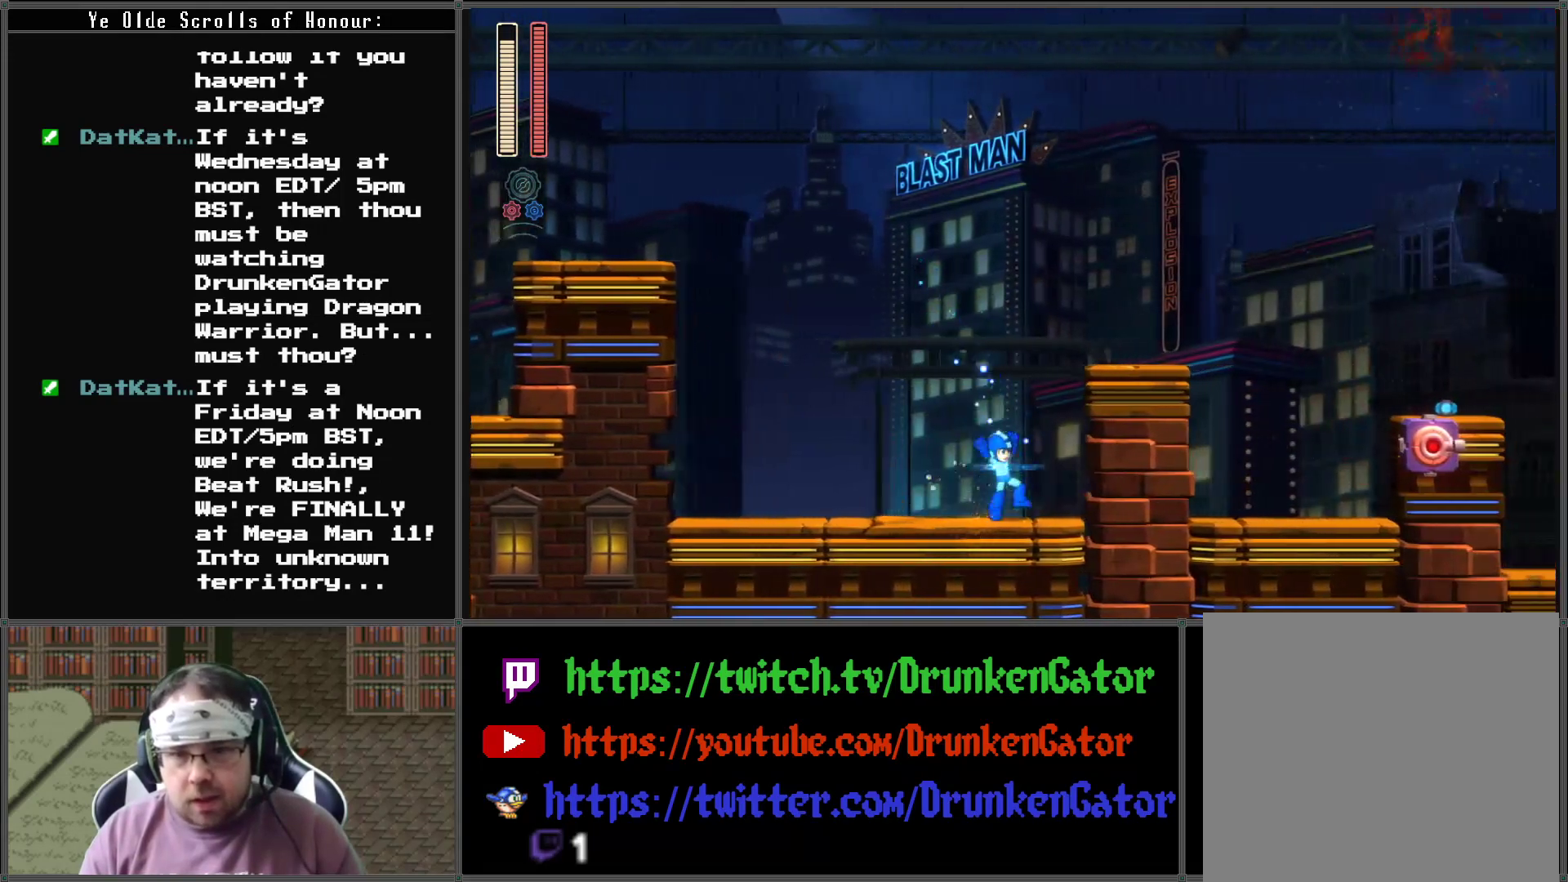
{"buttons": ["DPAD_RIGHT"], "left_stick": "center", "right_stick": "center", "events": [[67, "A", "down"], [400, "A", "up"]]}
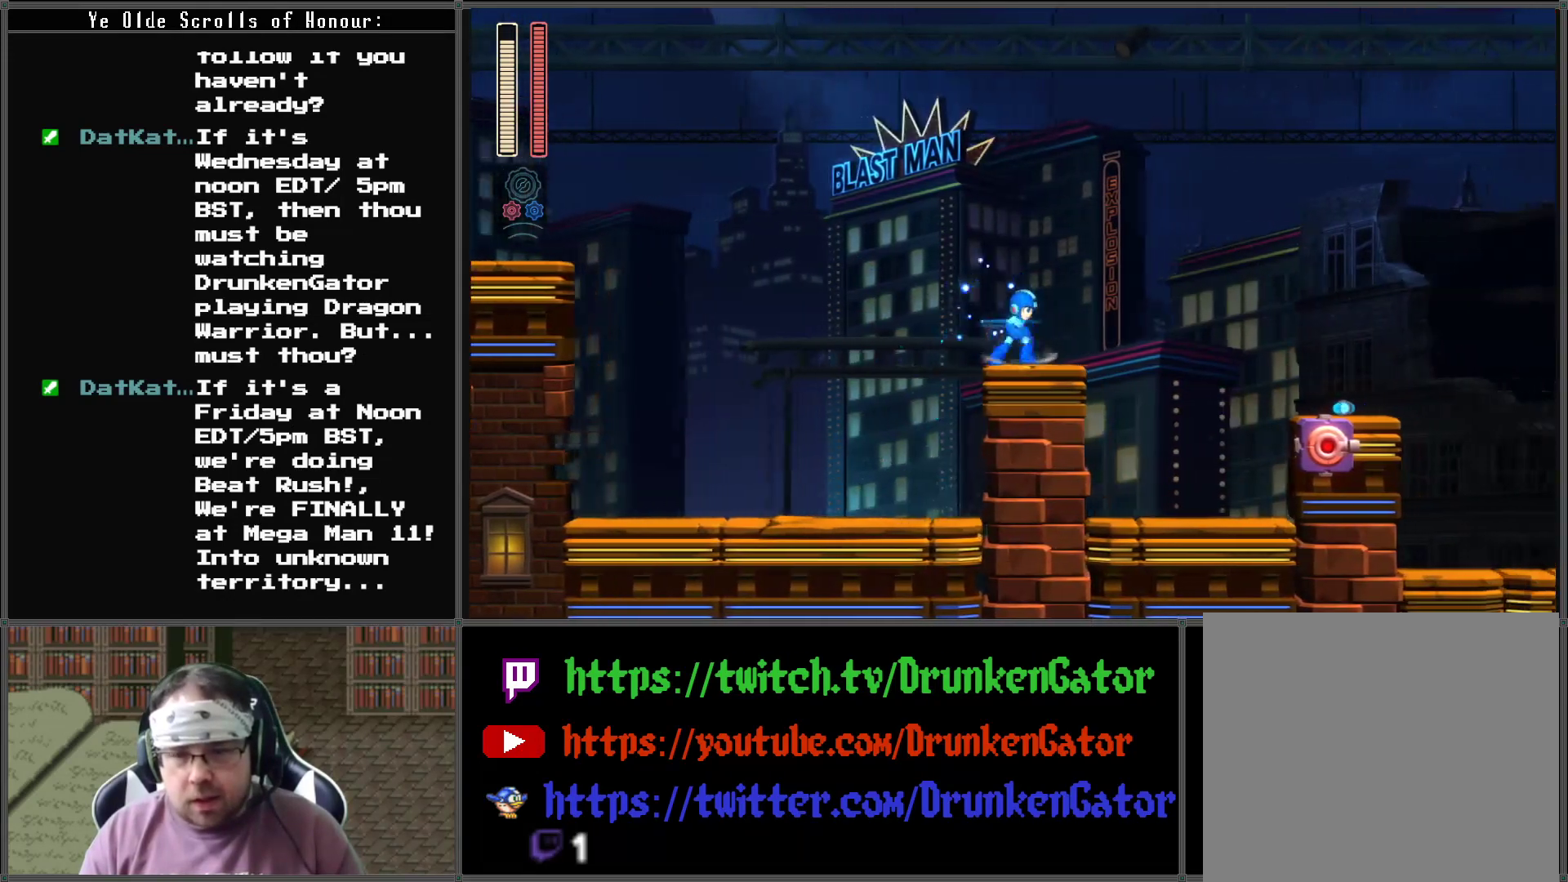
{"buttons": ["A", "DPAD_RIGHT"], "left_stick": "center", "right_stick": "center", "events": [[200, "A", "down"]]}
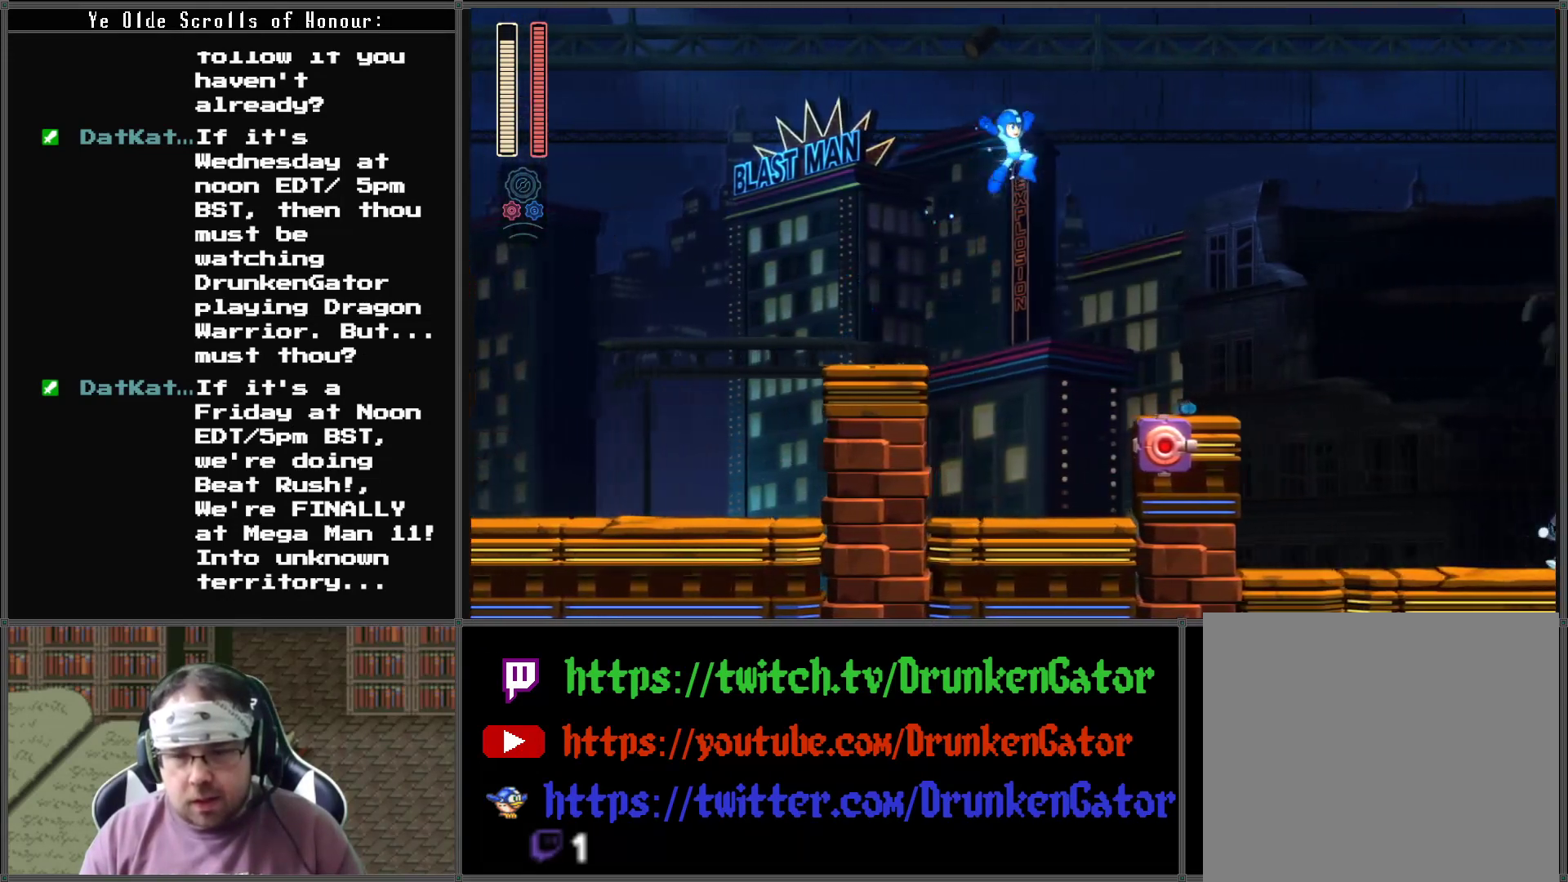
{"buttons": ["DPAD_RIGHT"], "left_stick": "center", "right_stick": "center", "events": [[200, "A", "up"]]}
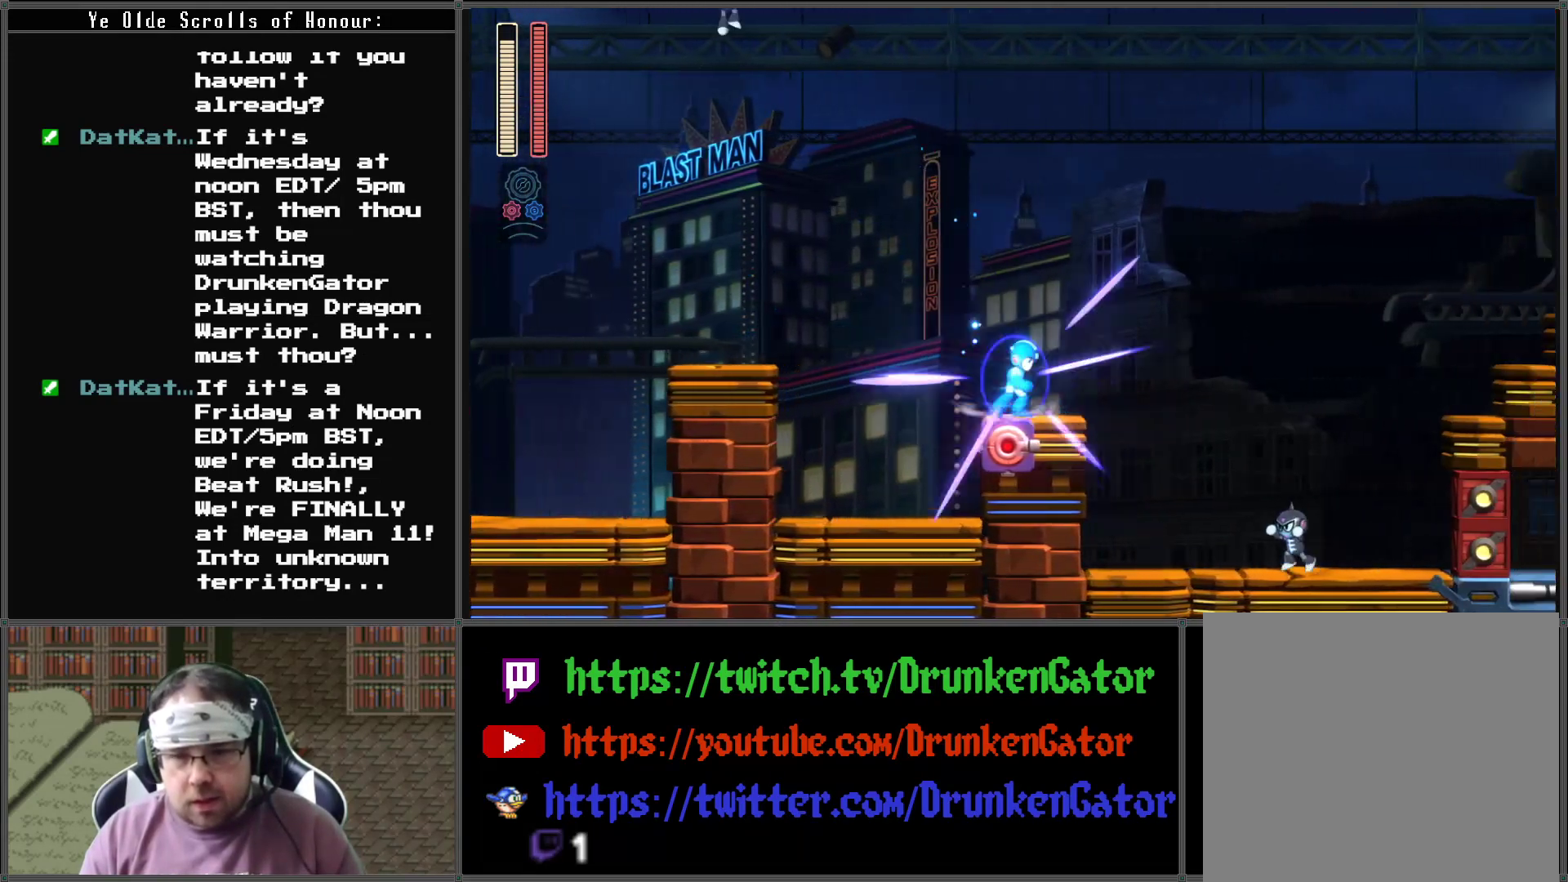
{"buttons": [], "left_stick": "center", "right_stick": "center", "events": [[167, "DPAD_RIGHT", "up"]]}
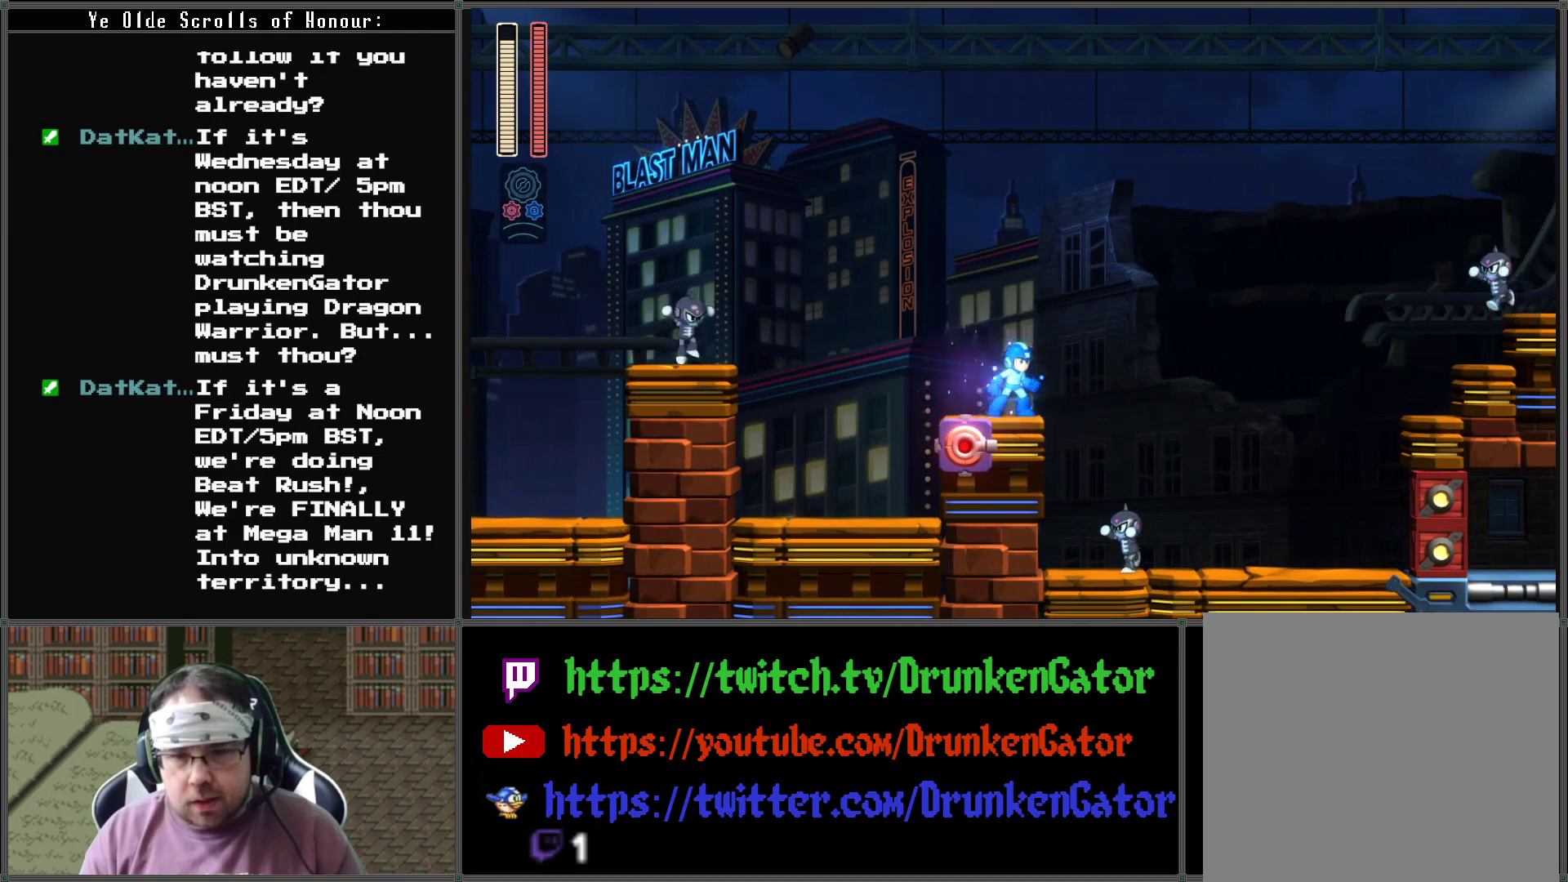
{"buttons": ["A", "DPAD_RIGHT"], "left_stick": "center", "right_stick": "center", "events": [[167, "DPAD_RIGHT", "down"], [233, "A", "down"]]}
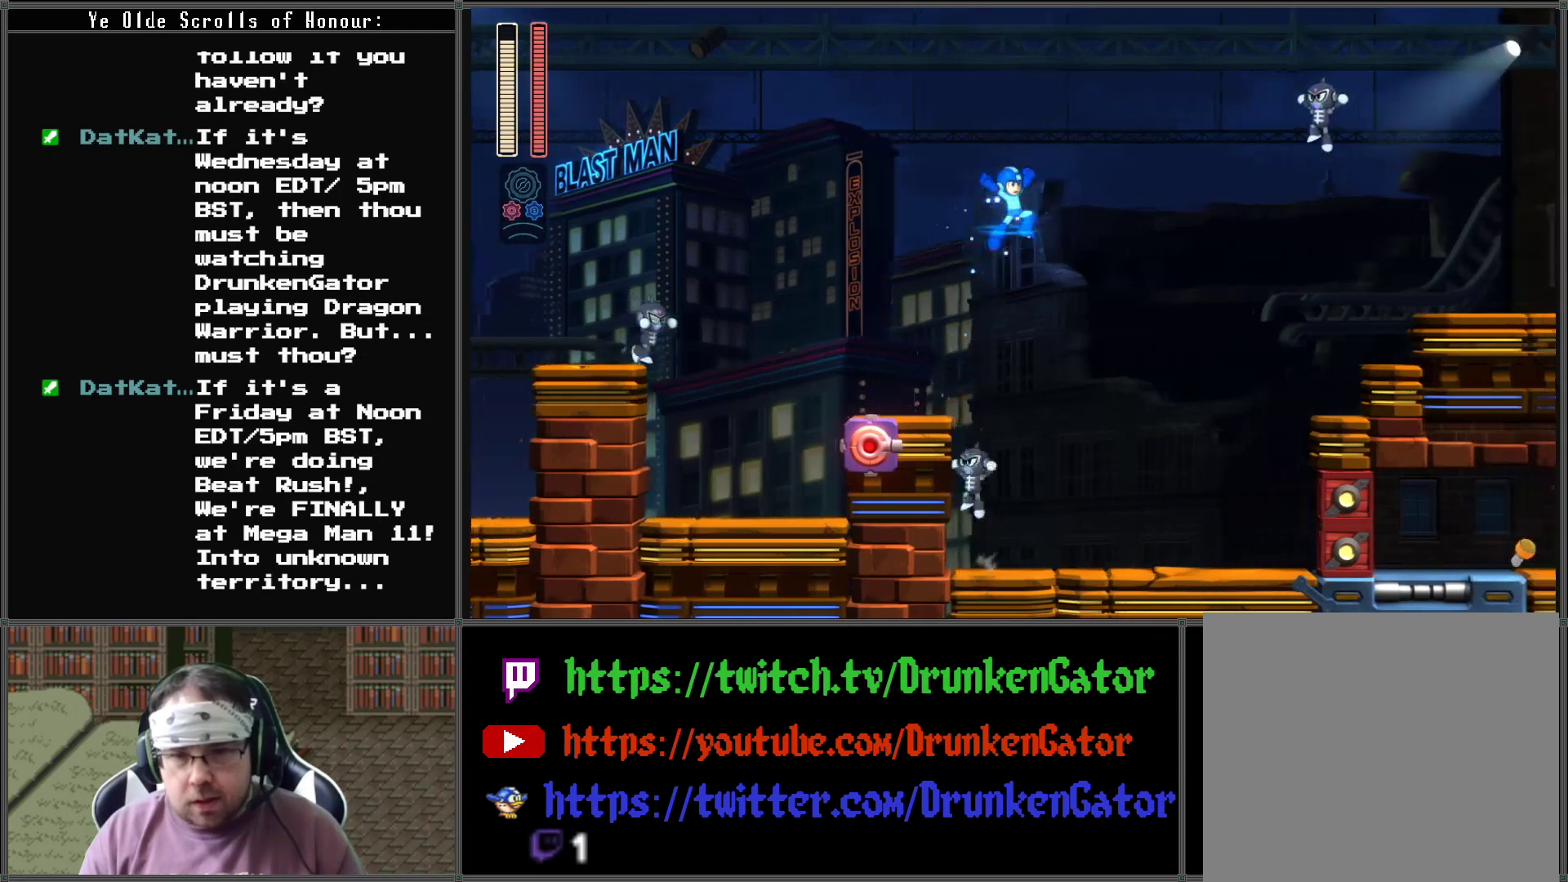
{"buttons": ["DPAD_RIGHT"], "left_stick": "center", "right_stick": "center", "events": [[67, "A", "up"]]}
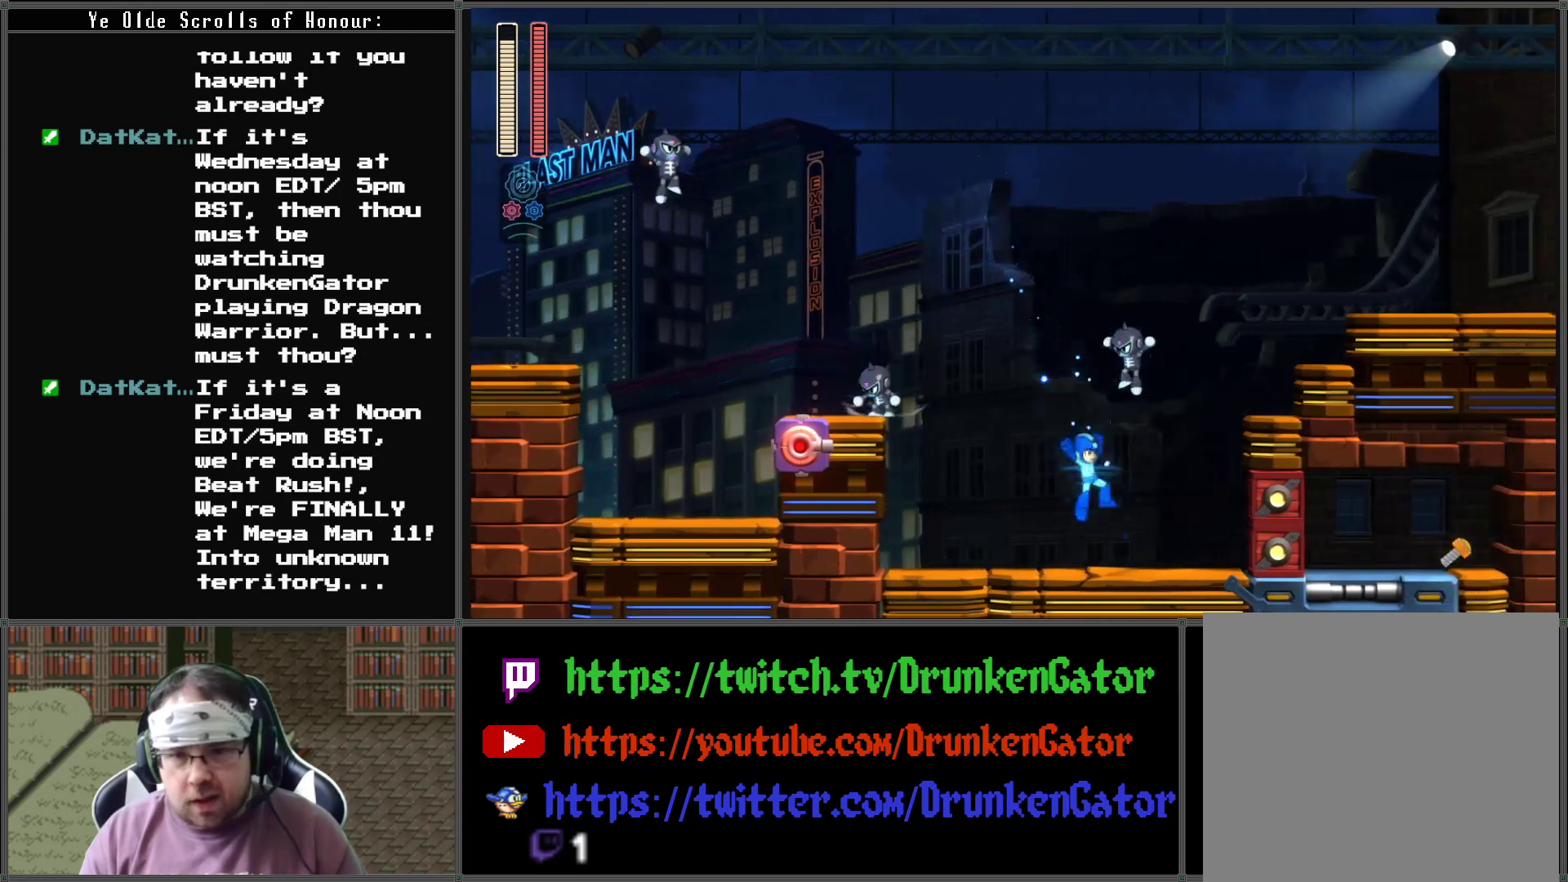
{"buttons": ["DPAD_RIGHT"], "left_stick": "center", "right_stick": "center", "events": []}
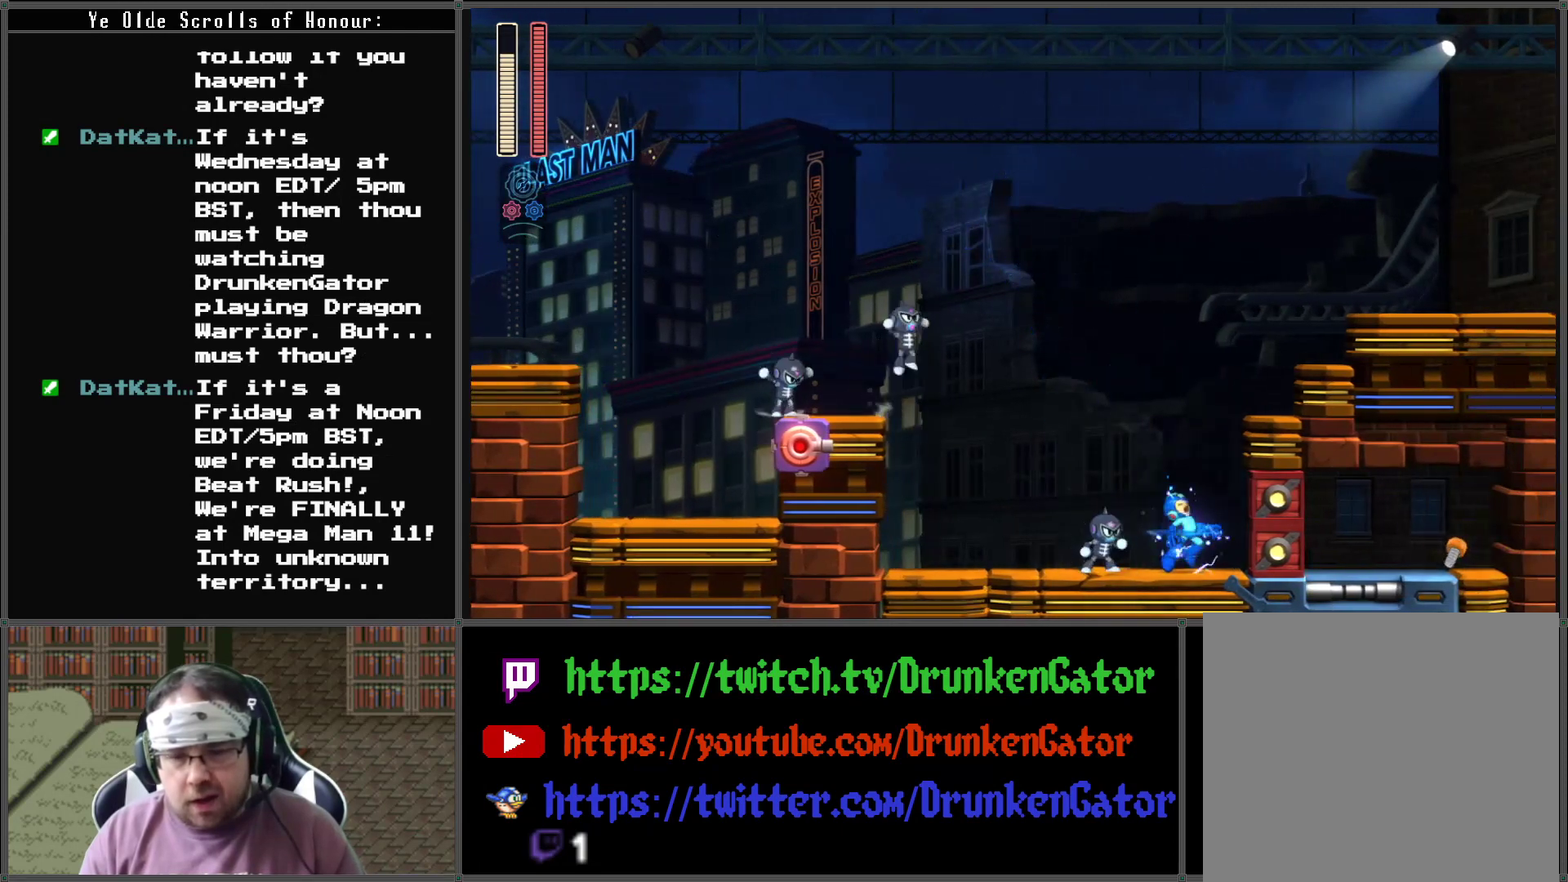
{"buttons": ["DPAD_LEFT"], "left_stick": "center", "right_stick": "center", "events": [[300, "DPAD_LEFT", "down"], [300, "DPAD_RIGHT", "up"]]}
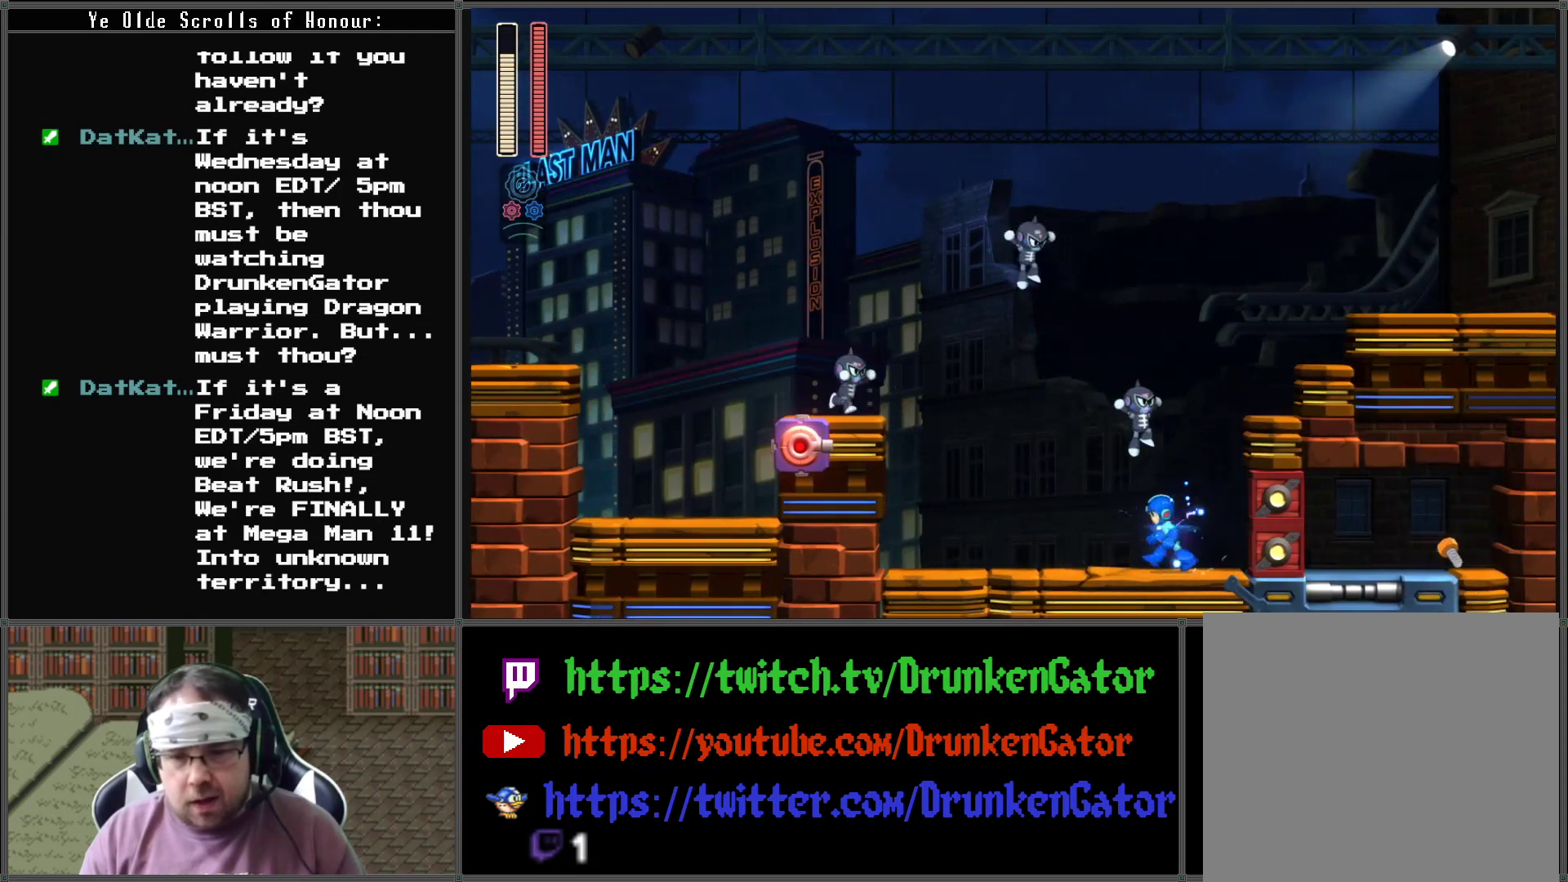
{"buttons": ["X"], "left_stick": "center", "right_stick": "center", "events": [[300, "DPAD_UP", "down"], [333, "DPAD_LEFT", "up"], [333, "DPAD_RIGHT", "down"], [367, "DPAD_UP", "up"], [400, "X", "down"], [467, "DPAD_RIGHT", "up"]]}
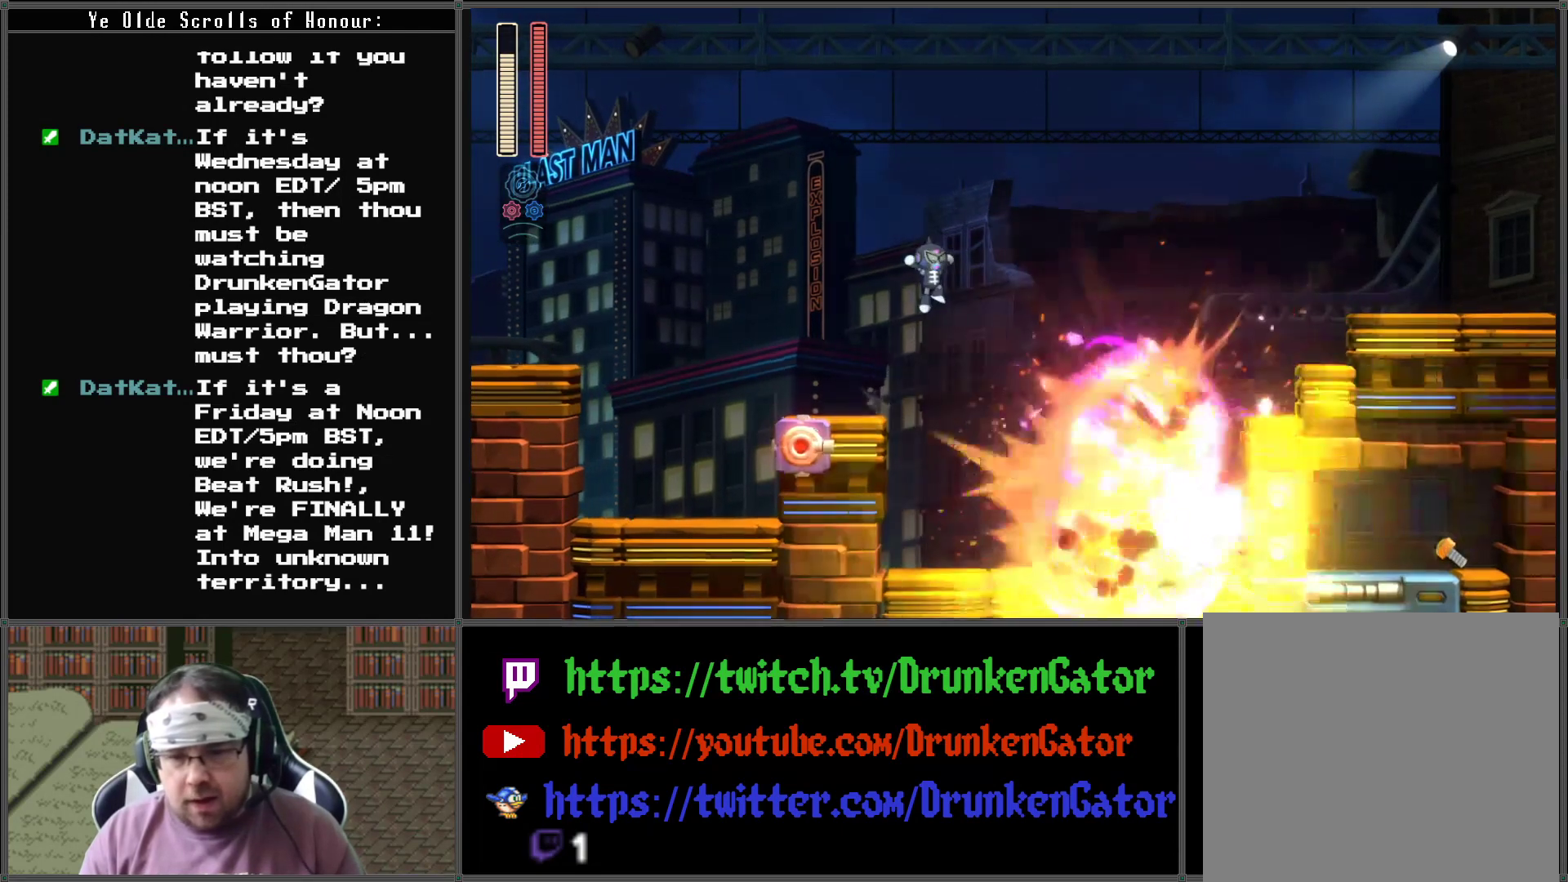
{"buttons": ["A", "DPAD_RIGHT"], "left_stick": "center", "right_stick": "center", "events": [[33, "X", "up"], [233, "DPAD_RIGHT", "down"], [300, "A", "down"]]}
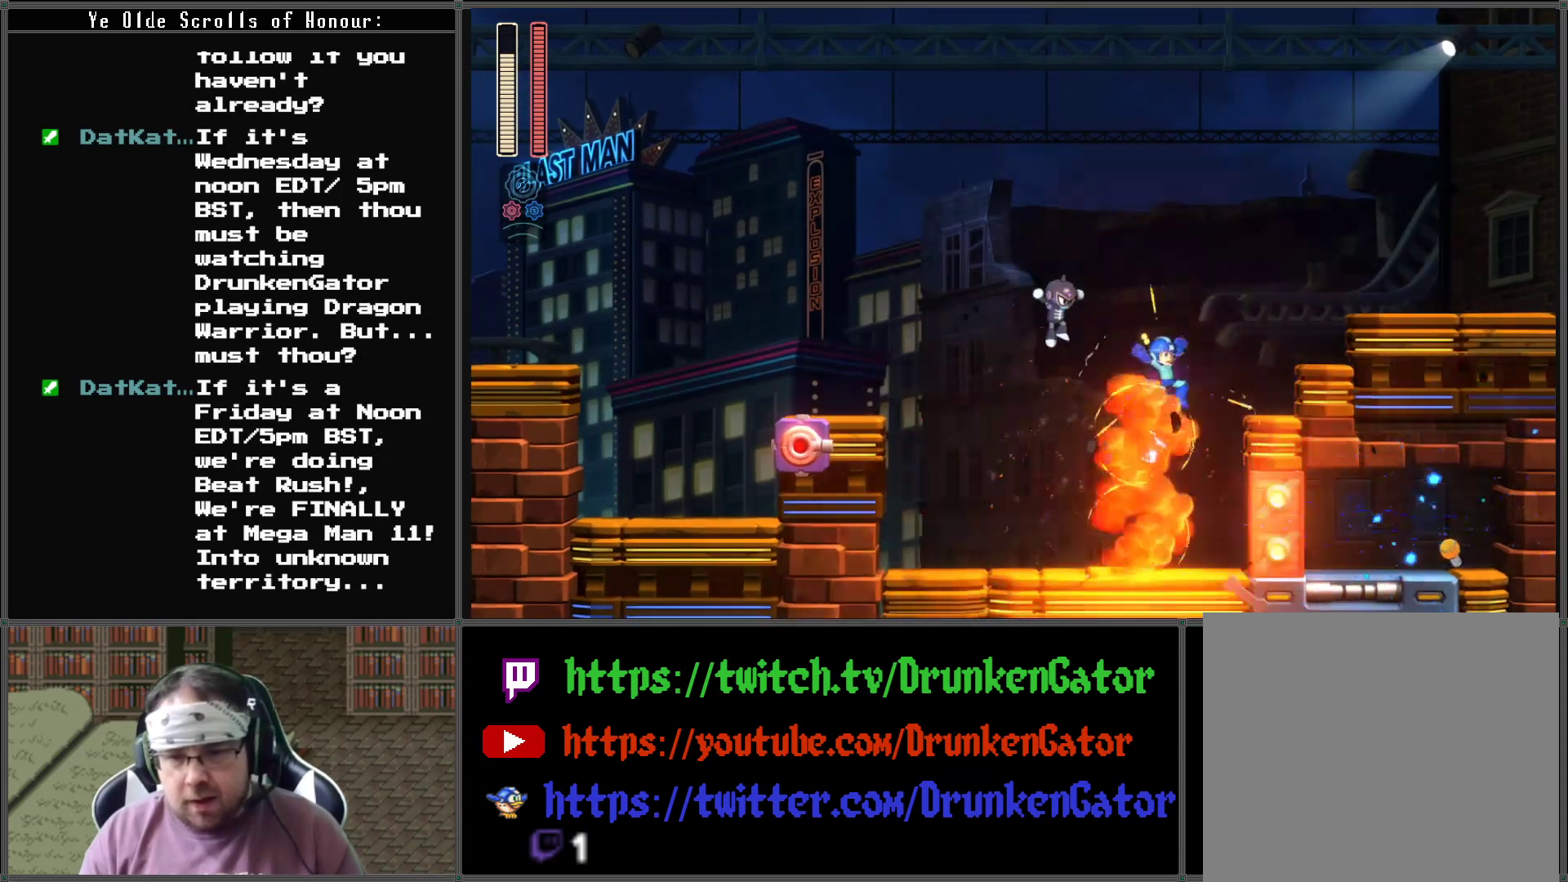
{"buttons": ["DPAD_RIGHT"], "left_stick": "center", "right_stick": "center", "events": [[100, "A", "up"]]}